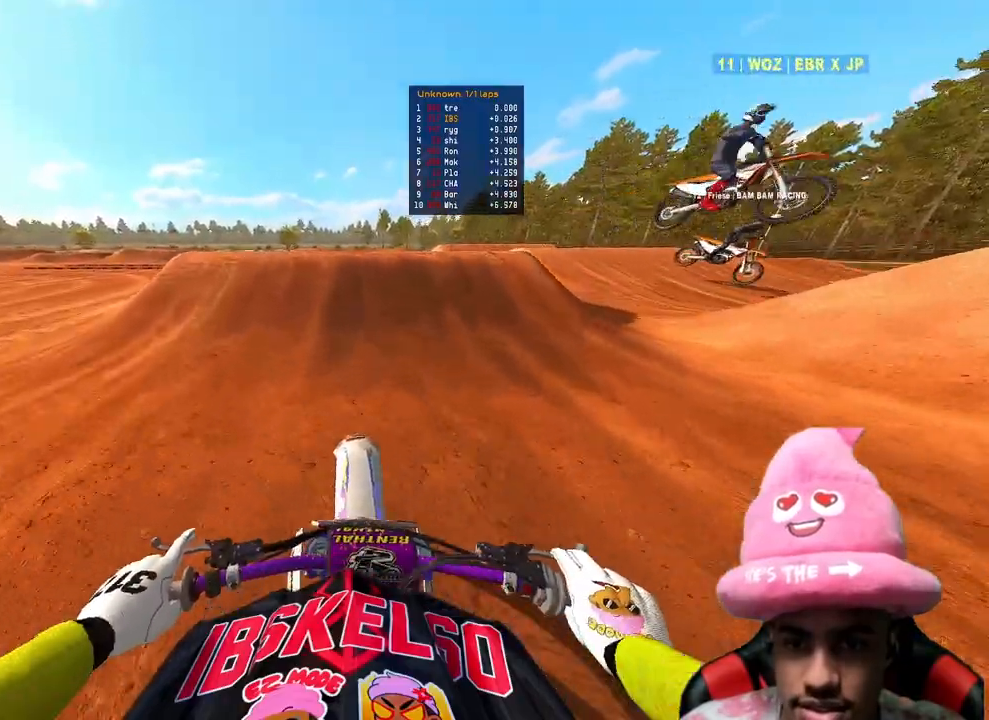
Gameplay with a controller (PlayStation layout); each line is a JSON object with the inputs held at the frame after it. "events" lists button and stick changes between this image and that frame as [ms after this image, input, new state], when the widget could be followed in between. Not read: L3 TOUCHPAD.
{"buttons": [], "left_stick": "up-right", "right_stick": "down", "events": [[217, "right_stick", "down-left"], [250, "R3", "down"], [250, "left_stick", "left"], [333, "left_stick", "up-left"], [333, "right_stick", "down"], [367, "R3", "up"], [433, "R2", "up"], [467, "left_stick", "up-right"]]}
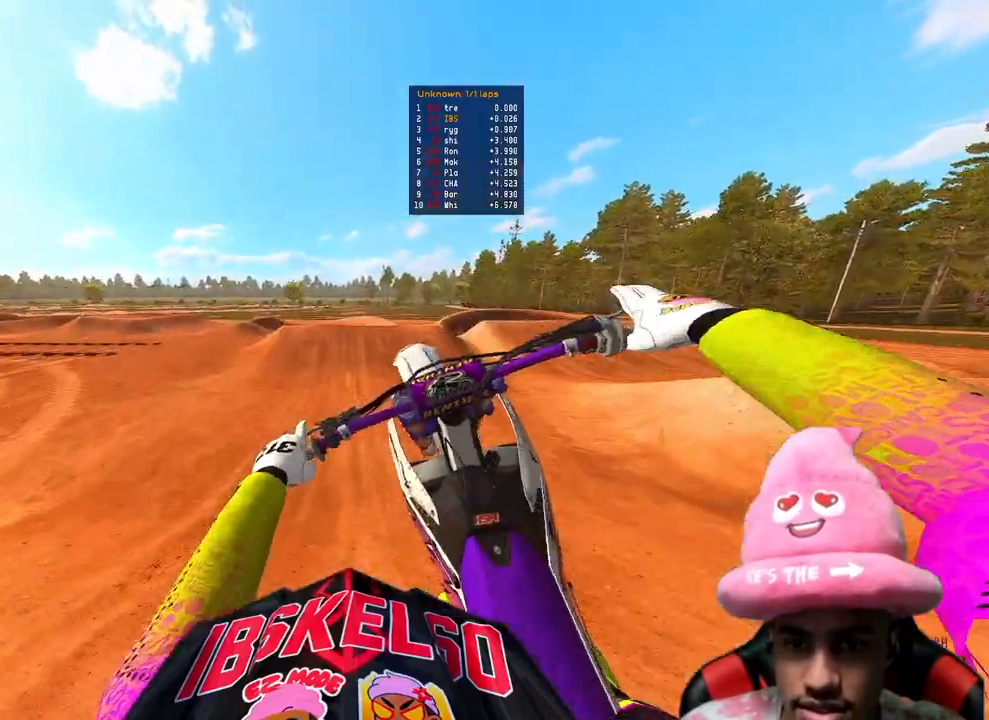
{"buttons": ["R2"], "left_stick": "up-right", "right_stick": "down-left", "events": [[233, "right_stick", "down-left"], [500, "R2", "down"]]}
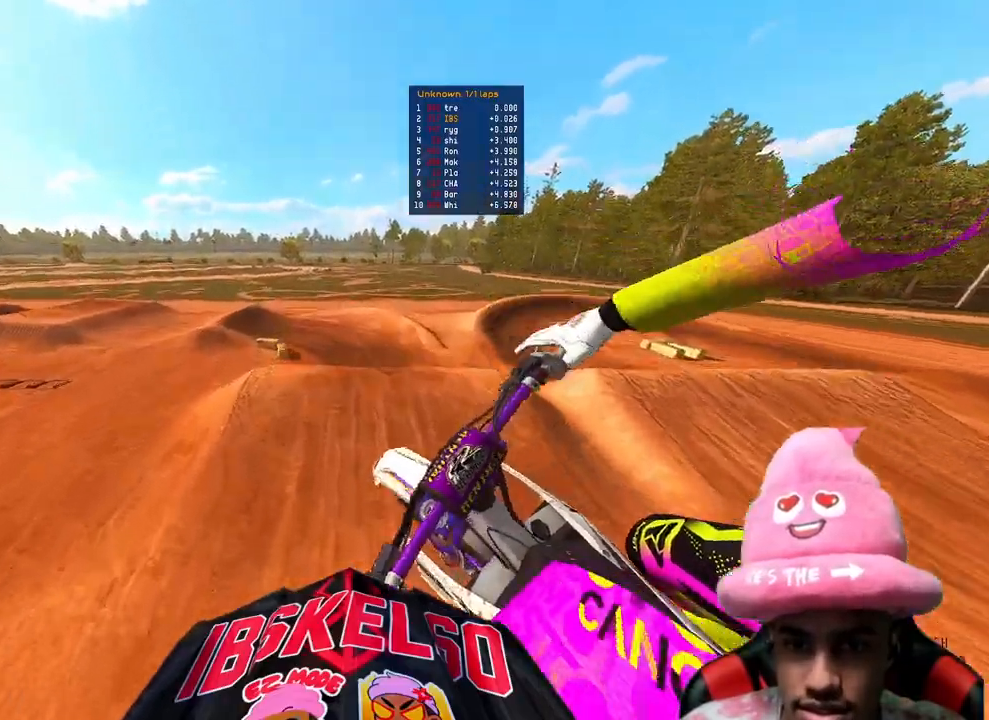
{"buttons": ["R2"], "left_stick": "up-left", "right_stick": "up", "events": [[50, "left_stick", "up-left"], [117, "left_stick", "left"], [133, "R3", "down"], [133, "right_stick", "left"], [250, "R3", "up"], [367, "right_stick", "up"], [400, "left_stick", "up-left"]]}
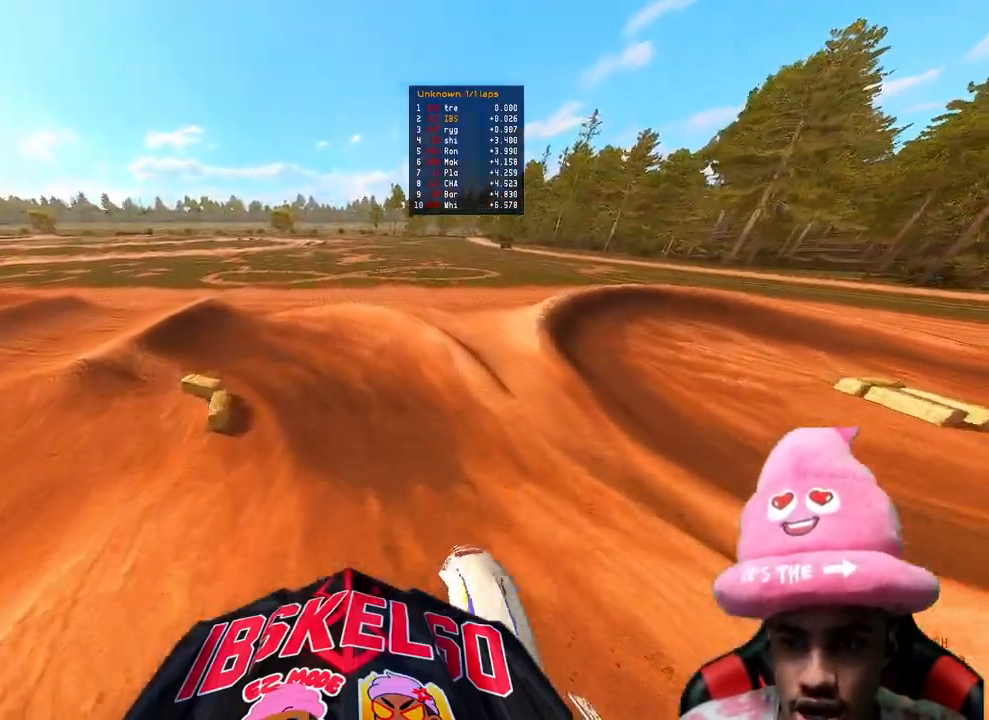
{"buttons": [], "left_stick": "up", "right_stick": "center", "events": [[17, "left_stick", "up"], [167, "R2", "up"], [267, "right_stick", "center"]]}
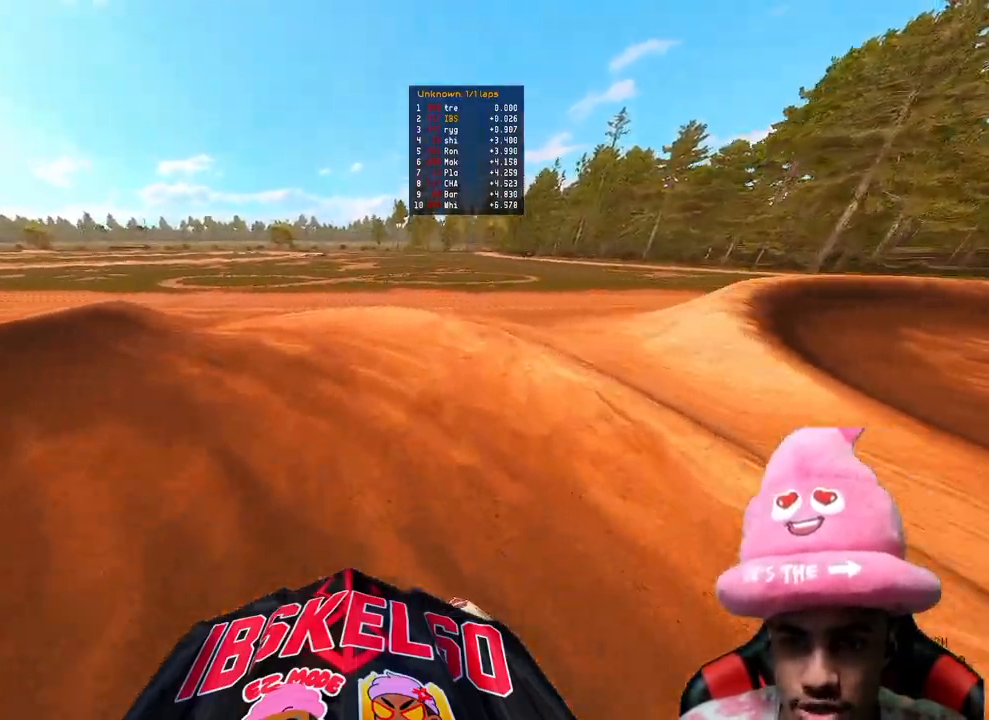
{"buttons": [], "left_stick": "up-left", "right_stick": "right", "events": [[50, "R3", "down"], [50, "right_stick", "down-left"], [117, "L2", "down"], [117, "left_stick", "up-left"], [117, "right_stick", "center"], [150, "R3", "up"], [233, "right_stick", "right"], [383, "L2", "up"]]}
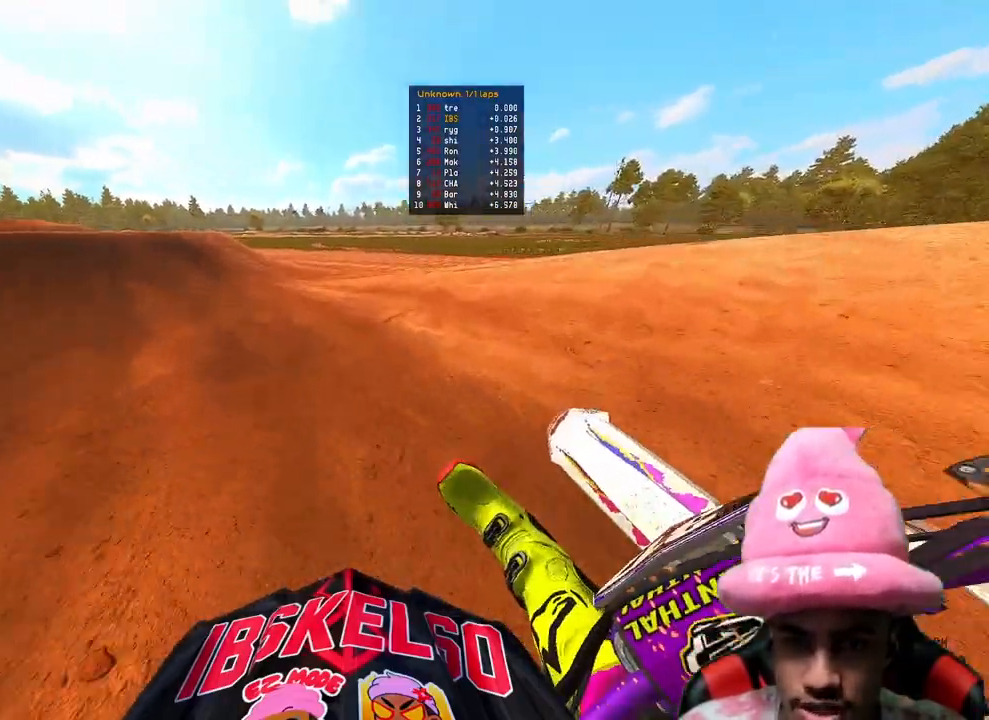
{"buttons": ["R2", "R3"], "left_stick": "up", "right_stick": "center", "events": [[100, "R2", "down"], [250, "right_stick", "up-right"], [367, "right_stick", "center"], [417, "R3", "down"], [450, "left_stick", "up"]]}
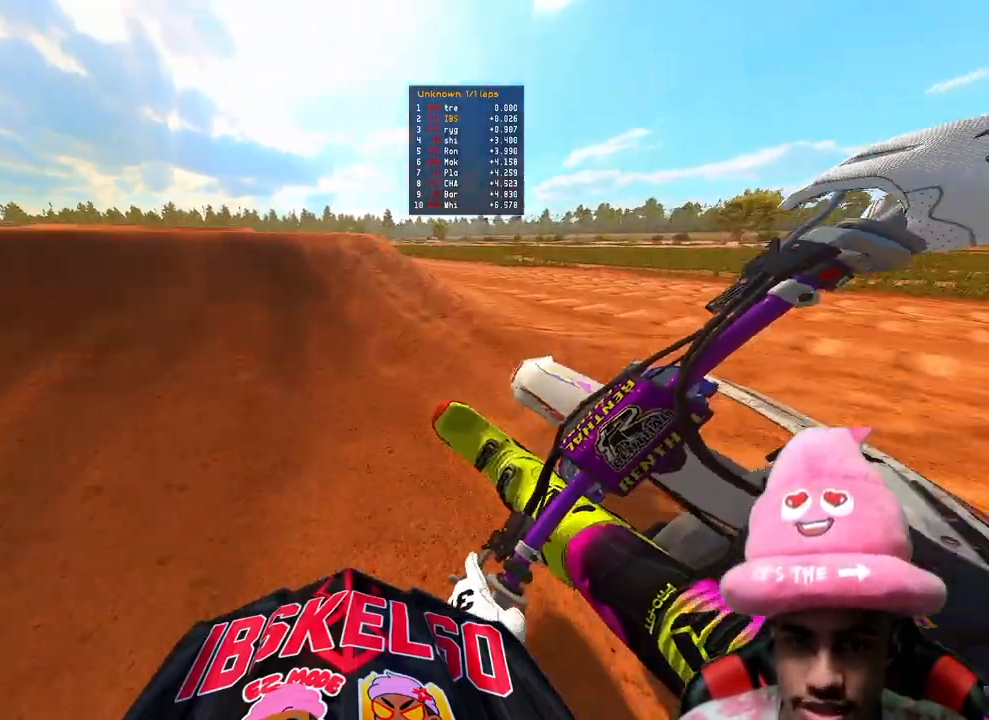
{"buttons": ["R2"], "left_stick": "up", "right_stick": "up", "events": [[33, "R3", "up"], [250, "right_stick", "up"]]}
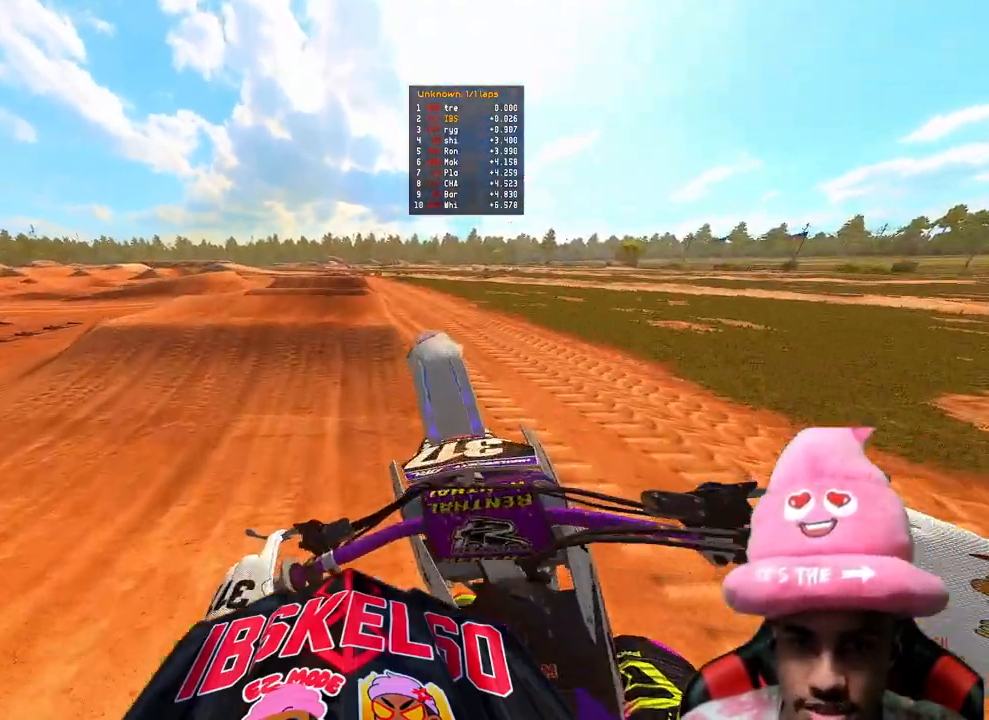
{"buttons": [], "left_stick": "up", "right_stick": "up", "events": [[200, "R3", "down"], [233, "R2", "up"], [317, "R3", "up"]]}
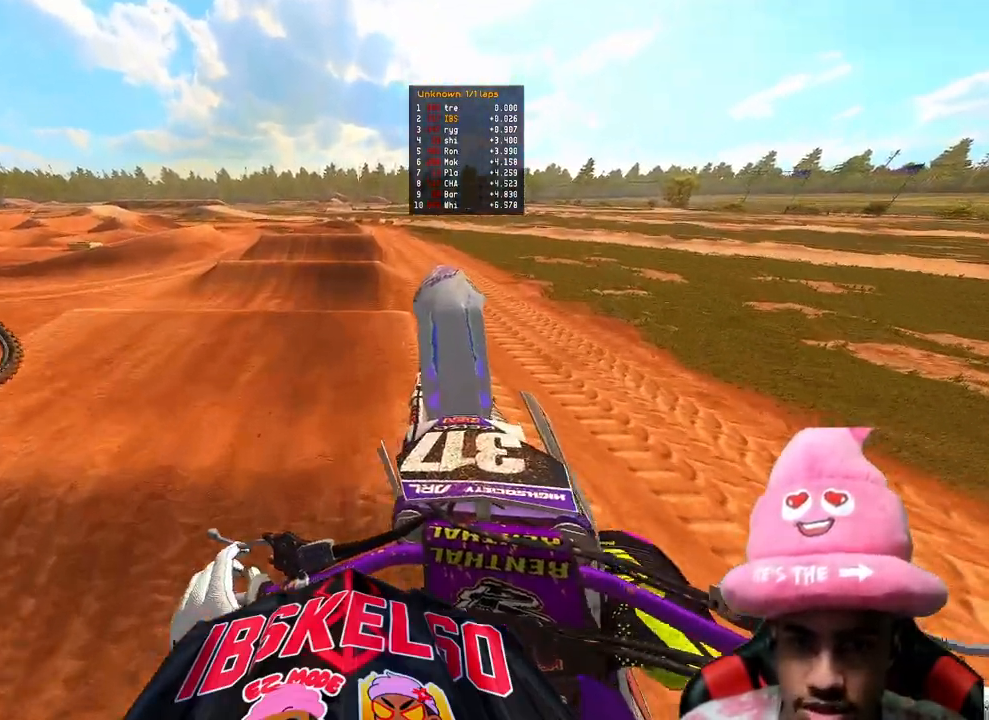
{"buttons": ["R2", "R3"], "left_stick": "up", "right_stick": "down-left", "events": [[83, "right_stick", "center"], [183, "right_stick", "down-left"], [383, "R2", "down"], [483, "R3", "down"]]}
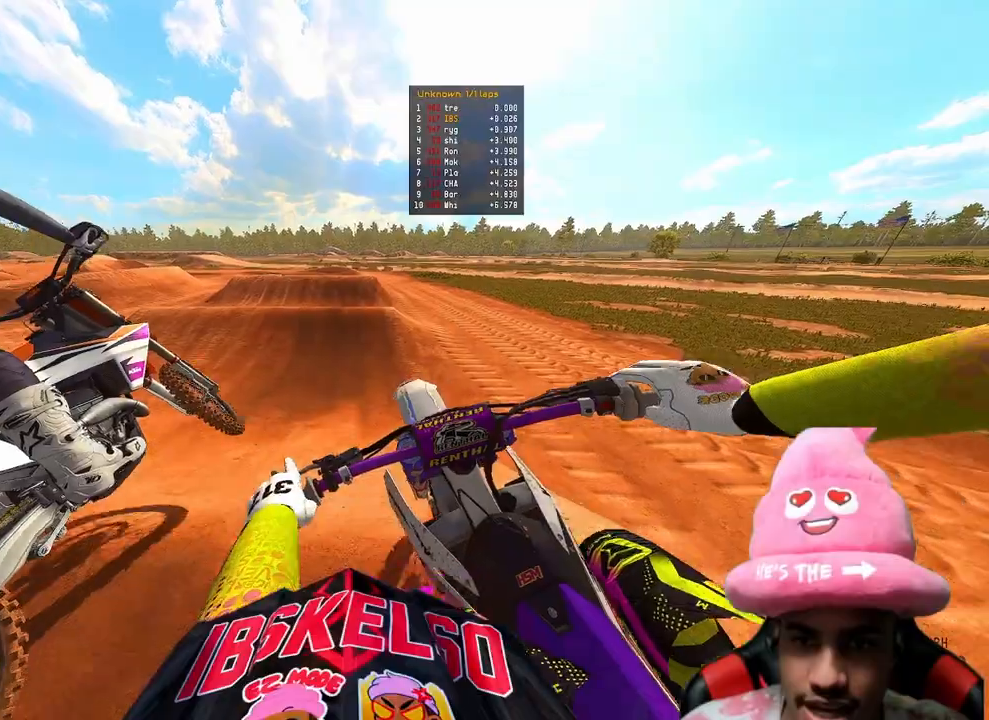
{"buttons": ["R2"], "left_stick": "center", "right_stick": "up", "events": [[117, "R3", "up"], [233, "right_stick", "up"], [483, "left_stick", "center"]]}
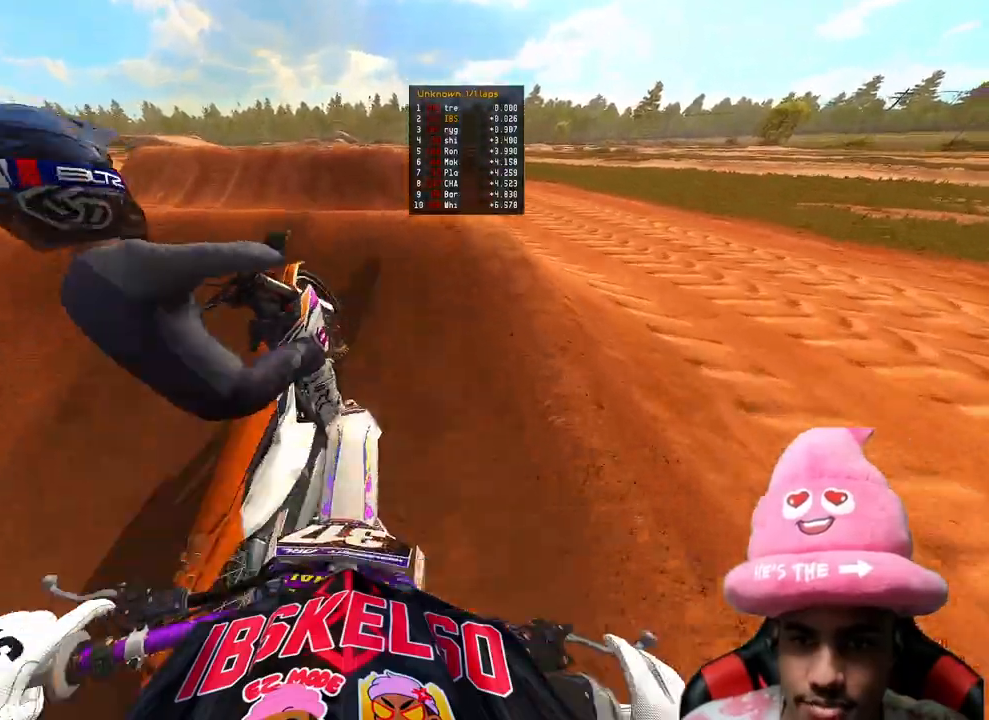
{"buttons": [], "left_stick": "up-left", "right_stick": "up", "events": [[333, "R2", "up"], [450, "left_stick", "up-left"]]}
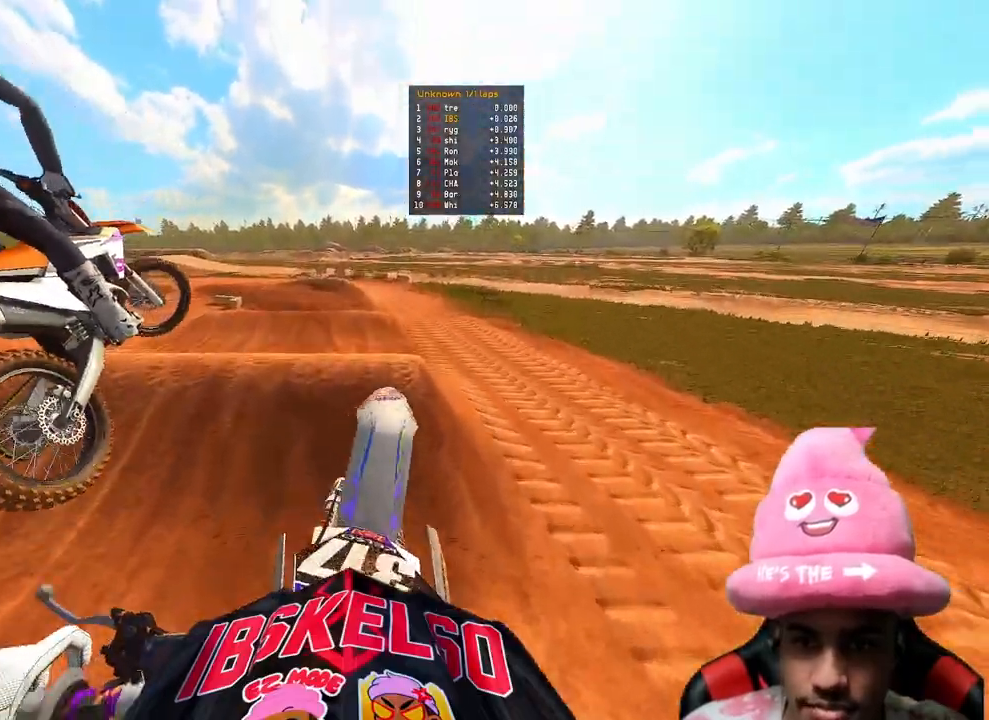
{"buttons": [], "left_stick": "up-left", "right_stick": "up", "events": [[200, "R3", "down"], [300, "R3", "up"]]}
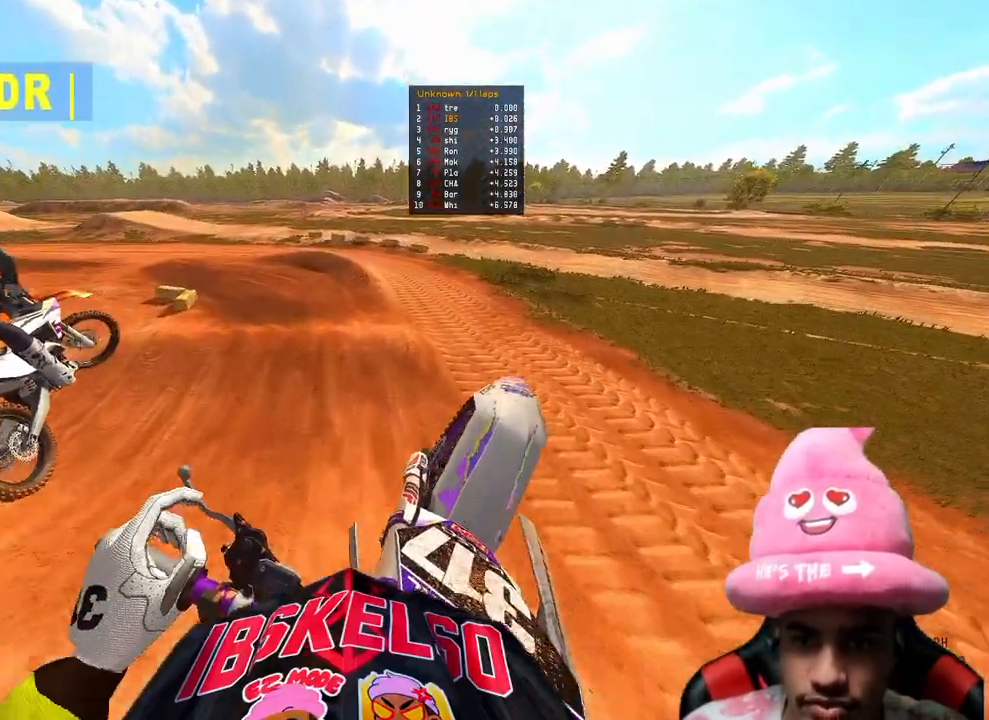
{"buttons": ["R2"], "left_stick": "up-left", "right_stick": "center", "events": [[67, "R2", "down"], [167, "R3", "down"], [300, "R3", "up"], [400, "right_stick", "center"]]}
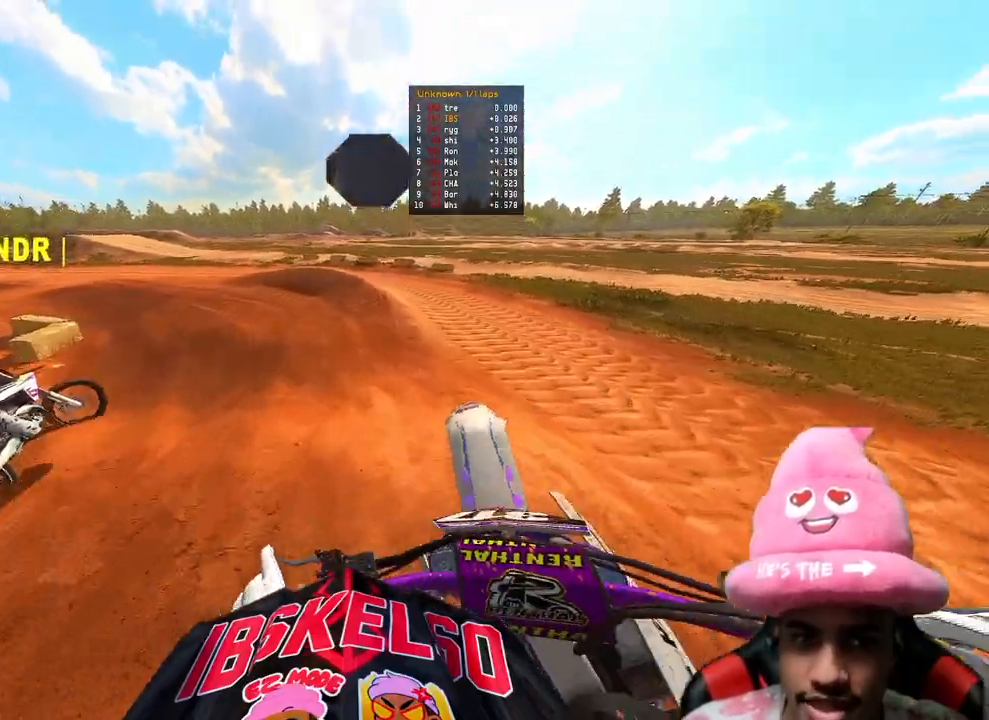
{"buttons": [], "left_stick": "up-left", "right_stick": "up-right", "events": [[117, "right_stick", "up-right"], [217, "R3", "down"], [367, "R3", "up"], [467, "R2", "up"]]}
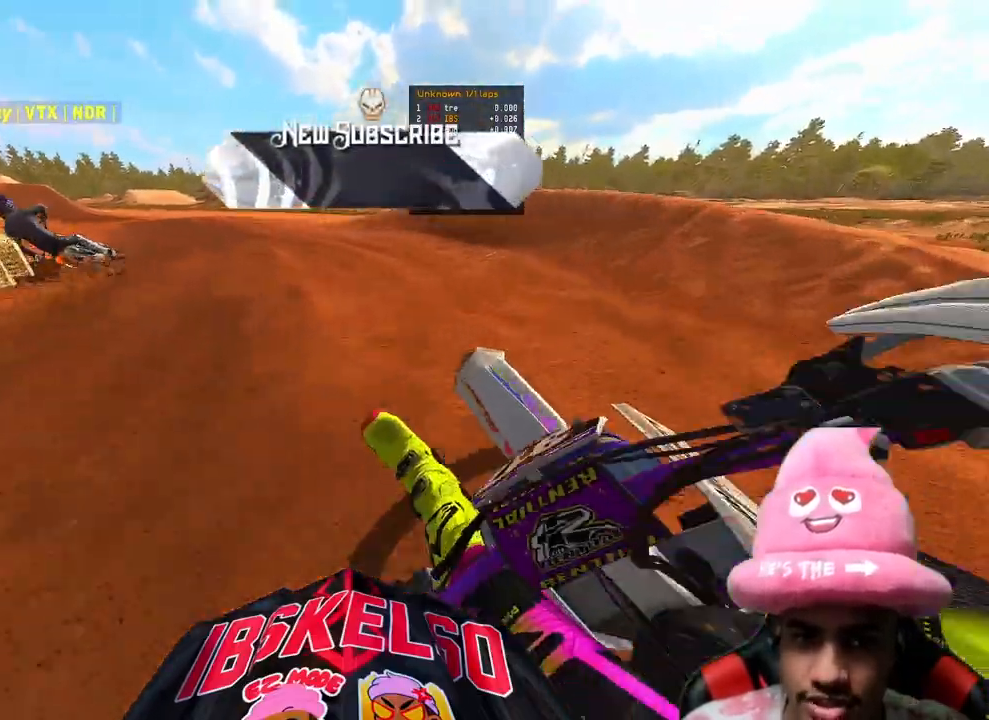
{"buttons": ["R2", "R3"], "left_stick": "up-left", "right_stick": "up-right", "events": [[50, "R2", "down"], [483, "R3", "down"]]}
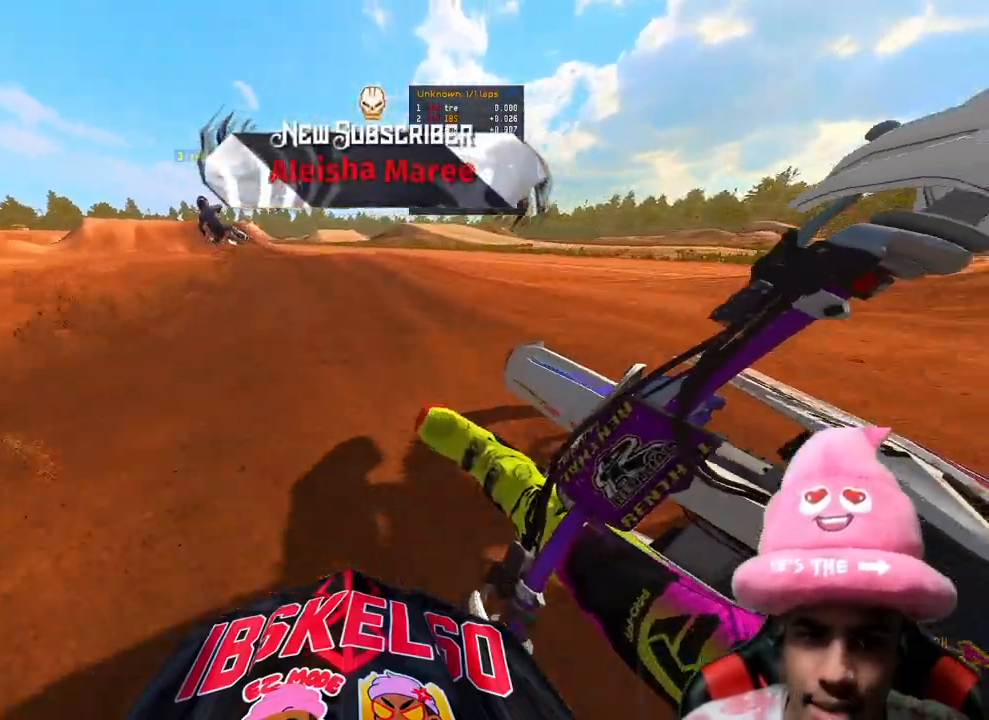
{"buttons": ["R2", "R3"], "left_stick": "right", "right_stick": "center", "events": [[50, "R3", "up"], [167, "R3", "down"], [267, "R2", "up"], [267, "R3", "up"], [400, "R2", "down"], [417, "right_stick", "center"], [483, "R3", "down"], [483, "left_stick", "right"]]}
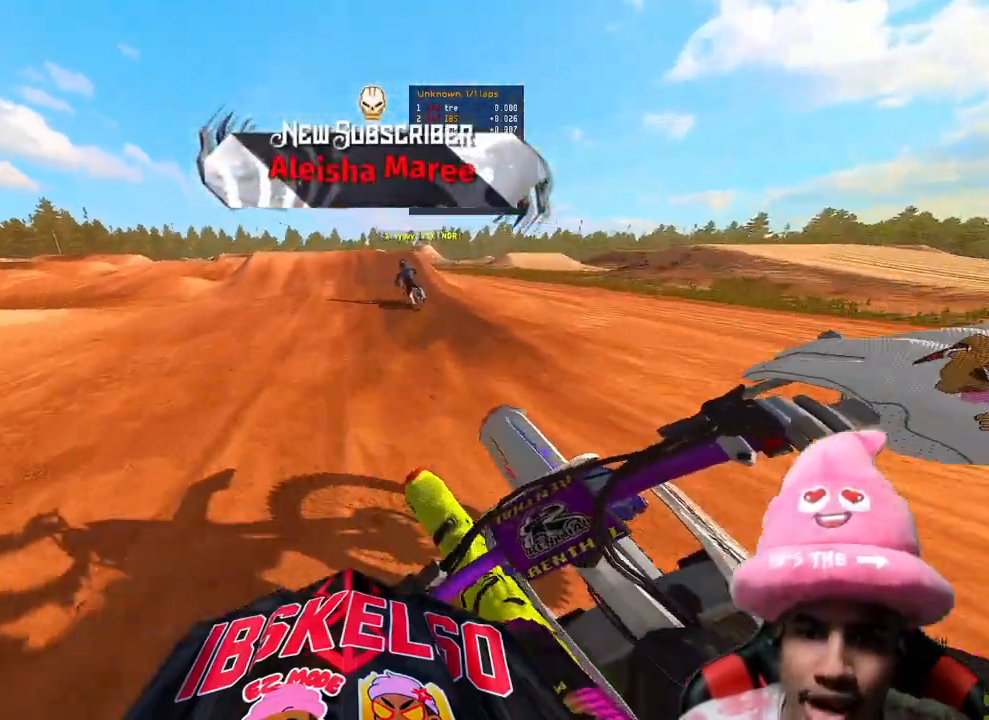
{"buttons": ["R2"], "left_stick": "center", "right_stick": "center", "events": [[83, "R3", "up"], [83, "right_stick", "up"], [317, "left_stick", "center"], [317, "right_stick", "center"]]}
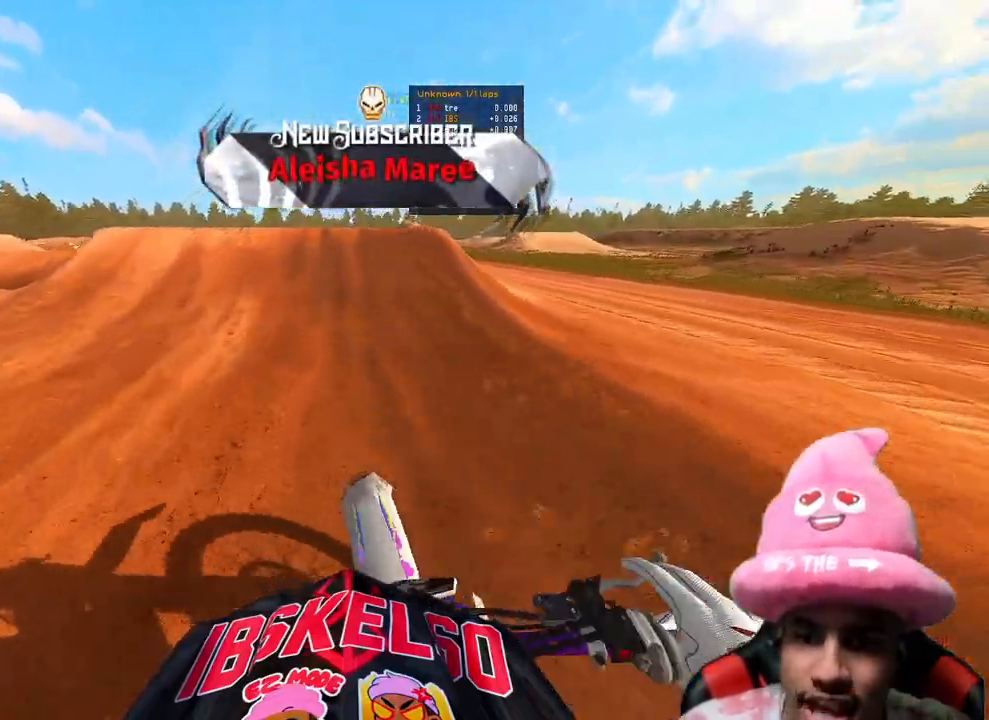
{"buttons": [], "left_stick": "center", "right_stick": "down-right", "events": [[117, "right_stick", "up-left"], [233, "left_stick", "left"], [250, "R3", "down"], [250, "right_stick", "down-left"], [417, "R2", "up"], [417, "R3", "up"], [417, "right_stick", "down-right"], [450, "left_stick", "center"]]}
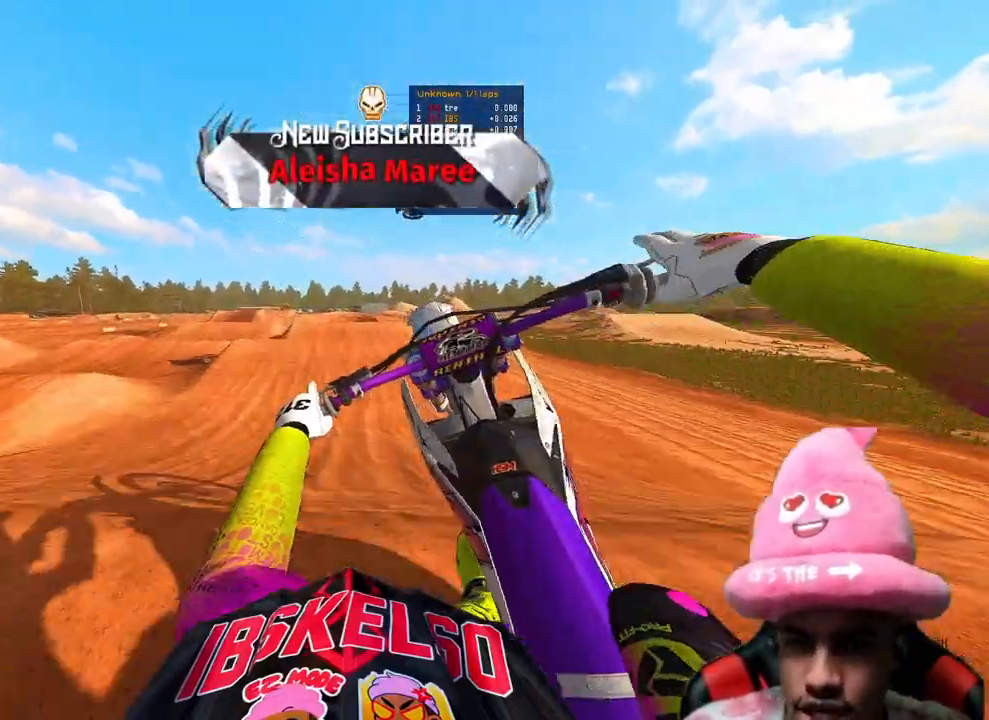
{"buttons": ["R2", "R3"], "left_stick": "up-right", "right_stick": "down-left", "events": [[17, "left_stick", "up-right"], [17, "right_stick", "right"], [217, "right_stick", "down"], [267, "R2", "down"], [333, "right_stick", "down-left"], [433, "R3", "down"]]}
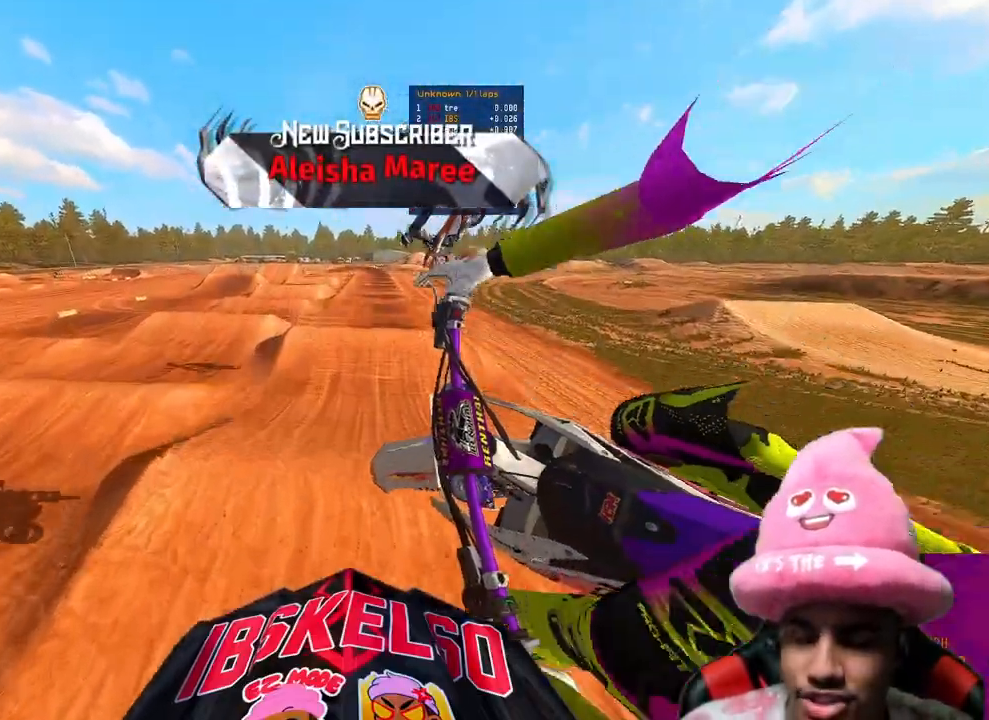
{"buttons": ["R2"], "left_stick": "up", "right_stick": "left", "events": [[33, "R3", "up"], [350, "left_stick", "up"], [450, "right_stick", "left"]]}
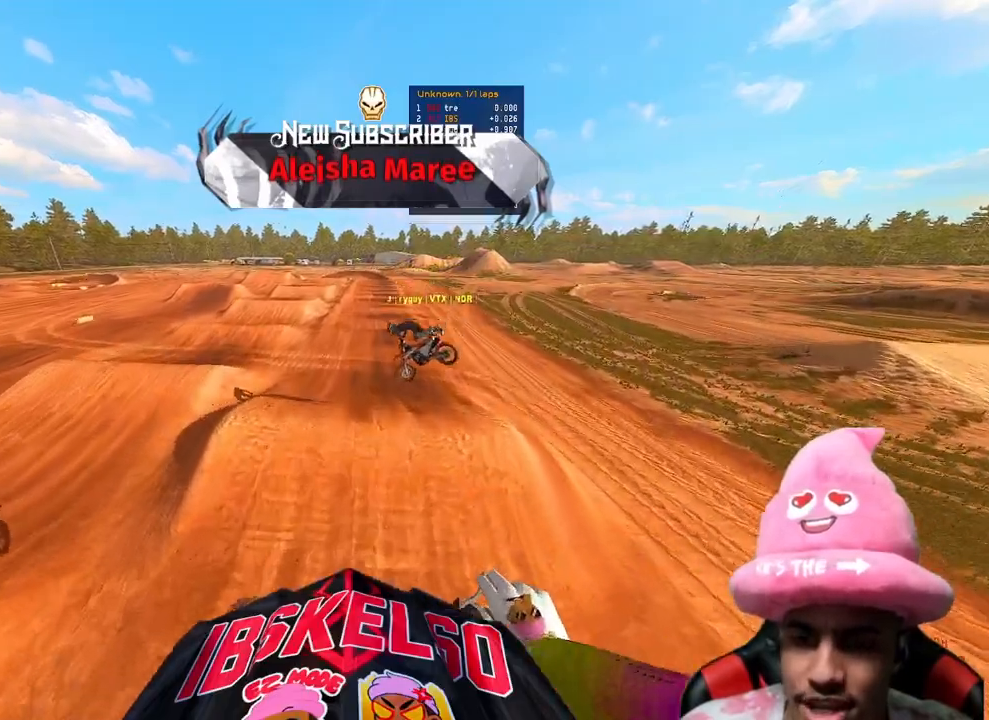
{"buttons": ["R2"], "left_stick": "up-right", "right_stick": "up-left", "events": [[117, "right_stick", "up-left"], [283, "left_stick", "up-right"]]}
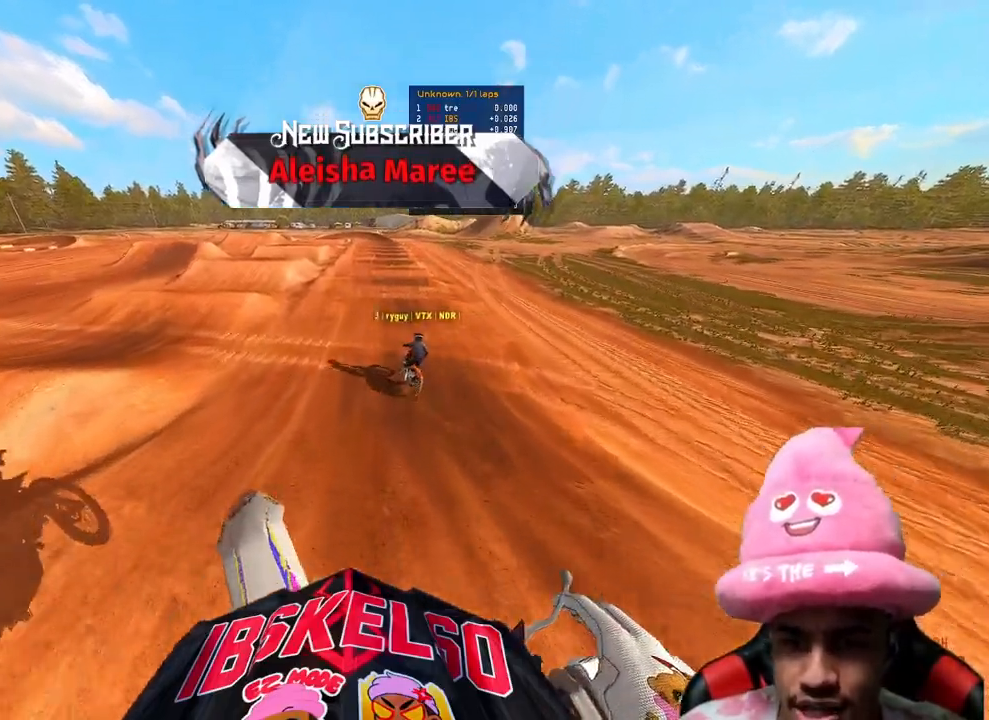
{"buttons": ["R2", "R3"], "left_stick": "center", "right_stick": "up-left", "events": [[150, "right_stick", "left"], [383, "left_stick", "center"], [433, "R3", "down"], [433, "right_stick", "up-left"]]}
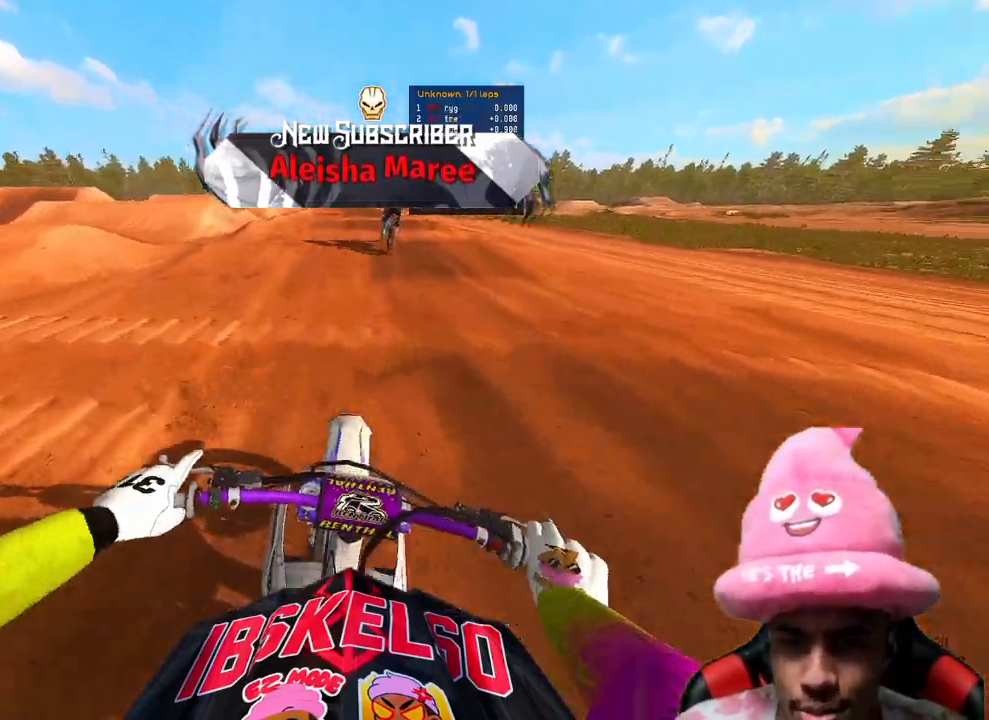
{"buttons": ["R2"], "left_stick": "center", "right_stick": "down-left", "events": [[50, "R3", "up"], [183, "R3", "down"], [217, "right_stick", "down-left"], [300, "R3", "up"]]}
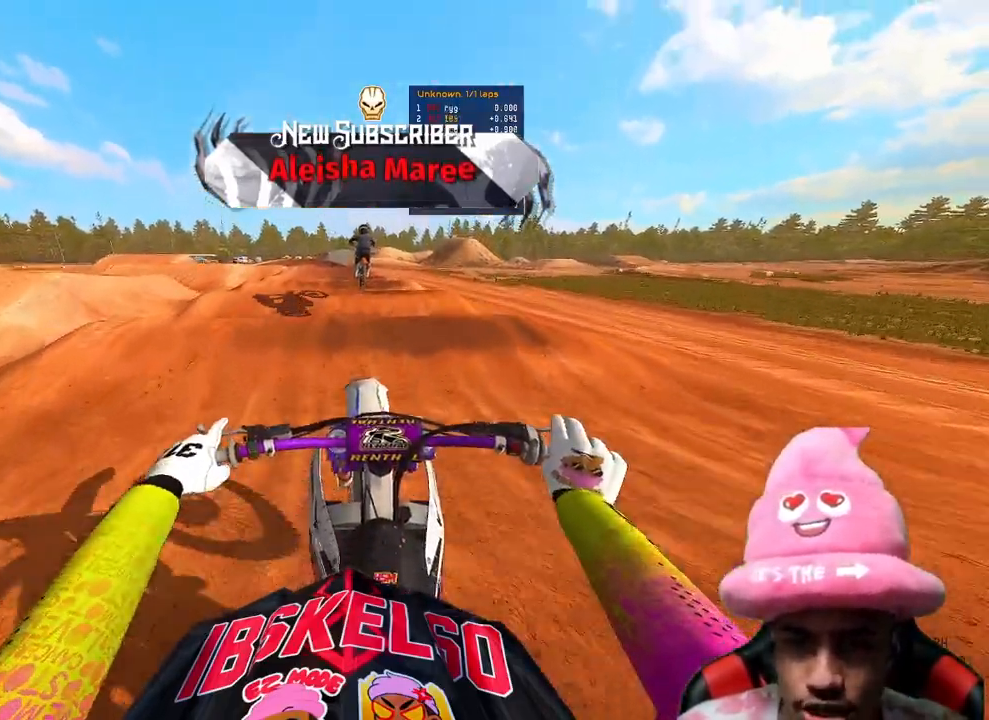
{"buttons": ["R2"], "left_stick": "center", "right_stick": "center", "events": [[383, "right_stick", "center"]]}
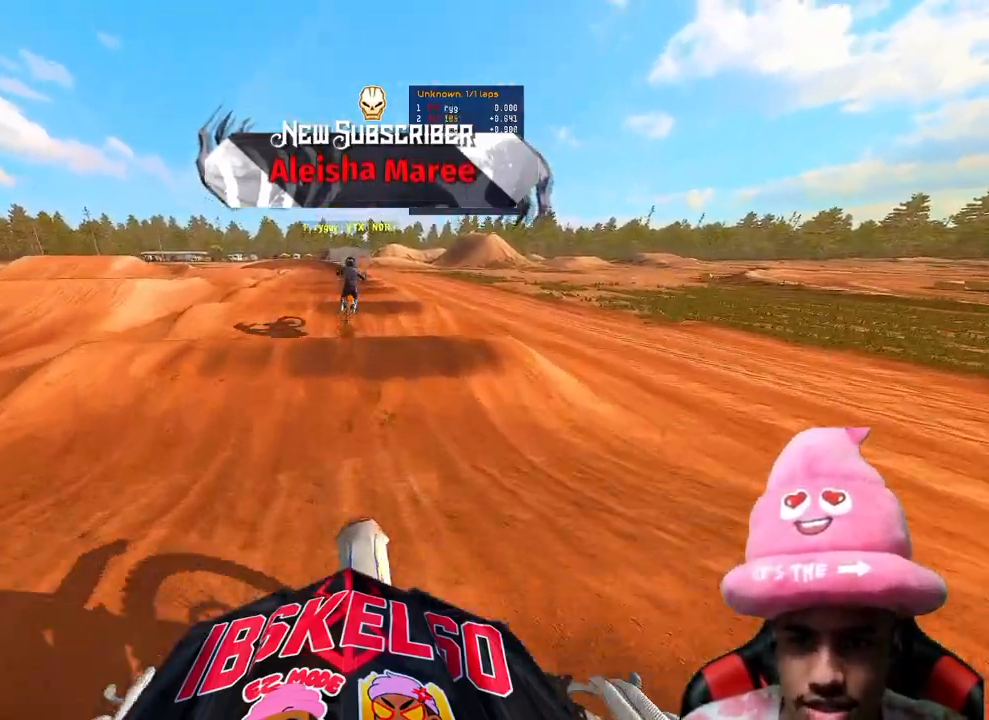
{"buttons": ["R2"], "left_stick": "center", "right_stick": "up", "events": [[200, "right_stick", "down"], [400, "right_stick", "up"]]}
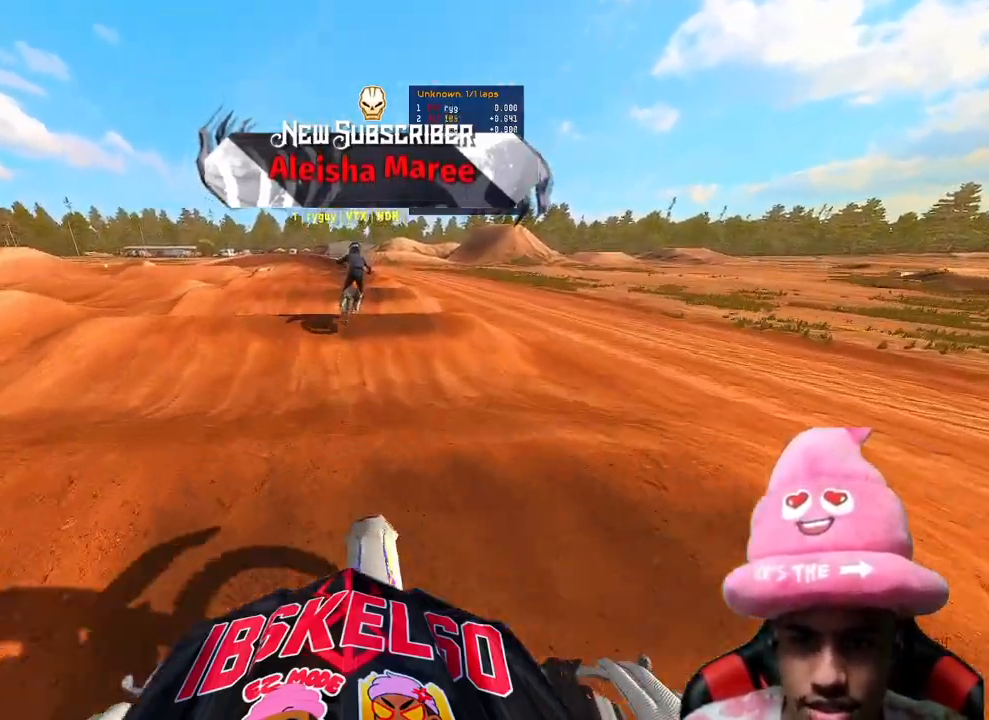
{"buttons": ["R2"], "left_stick": "center", "right_stick": "center", "events": [[200, "right_stick", "center"]]}
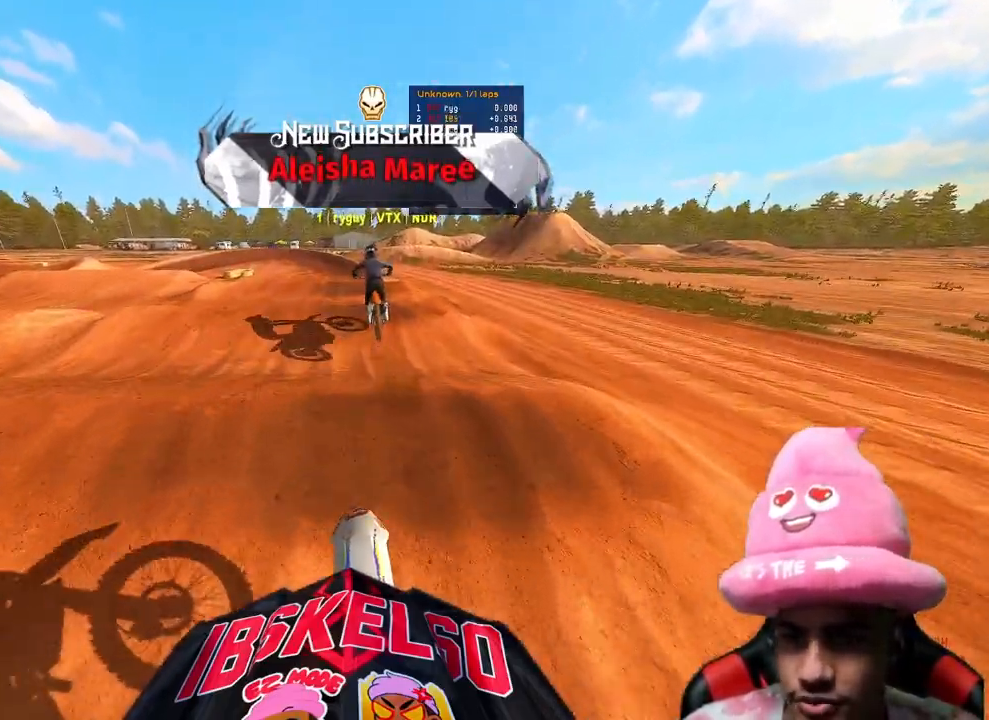
{"buttons": ["R2"], "left_stick": "center", "right_stick": "up", "events": [[33, "right_stick", "down-left"], [200, "right_stick", "up"]]}
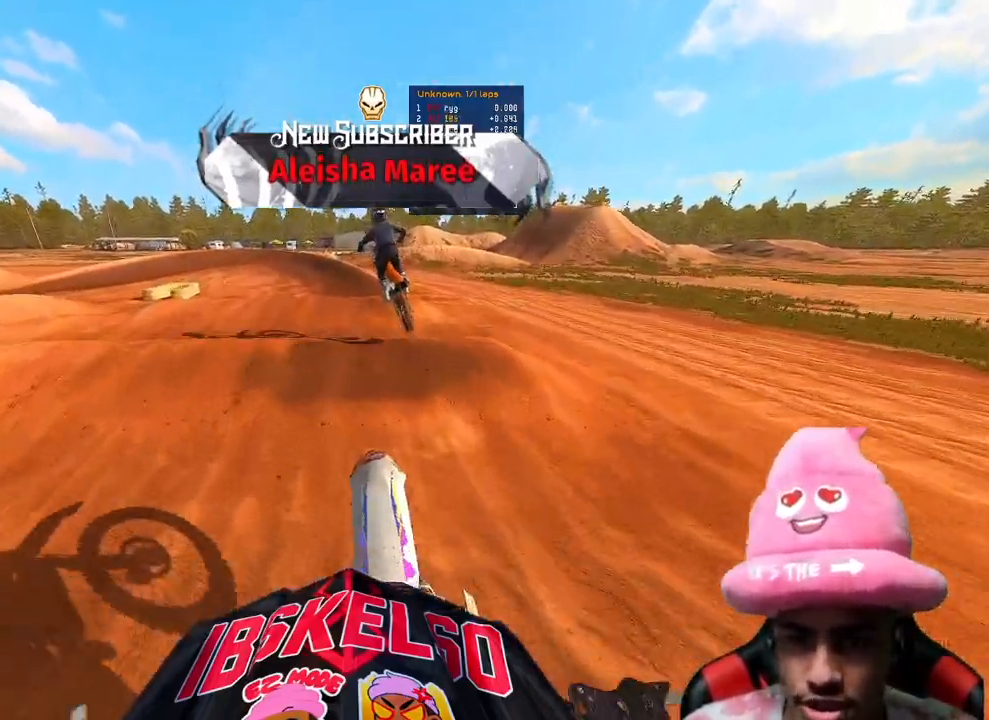
{"buttons": [], "left_stick": "up-left", "right_stick": "down-left", "events": [[67, "left_stick", "up-left"], [133, "right_stick", "center"], [250, "right_stick", "up"], [417, "right_stick", "center"], [483, "R2", "up"], [483, "right_stick", "down-left"]]}
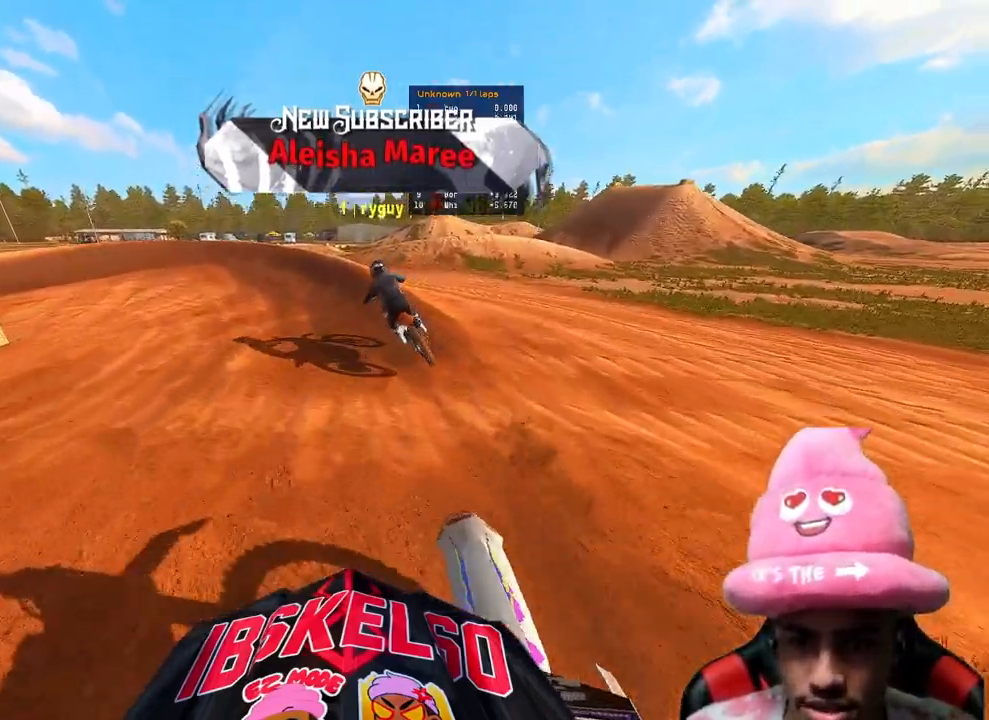
{"buttons": ["R3"], "left_stick": "up-left", "right_stick": "center", "events": [[133, "right_stick", "center"], [233, "R2", "down"], [317, "R2", "up"], [450, "R3", "down"]]}
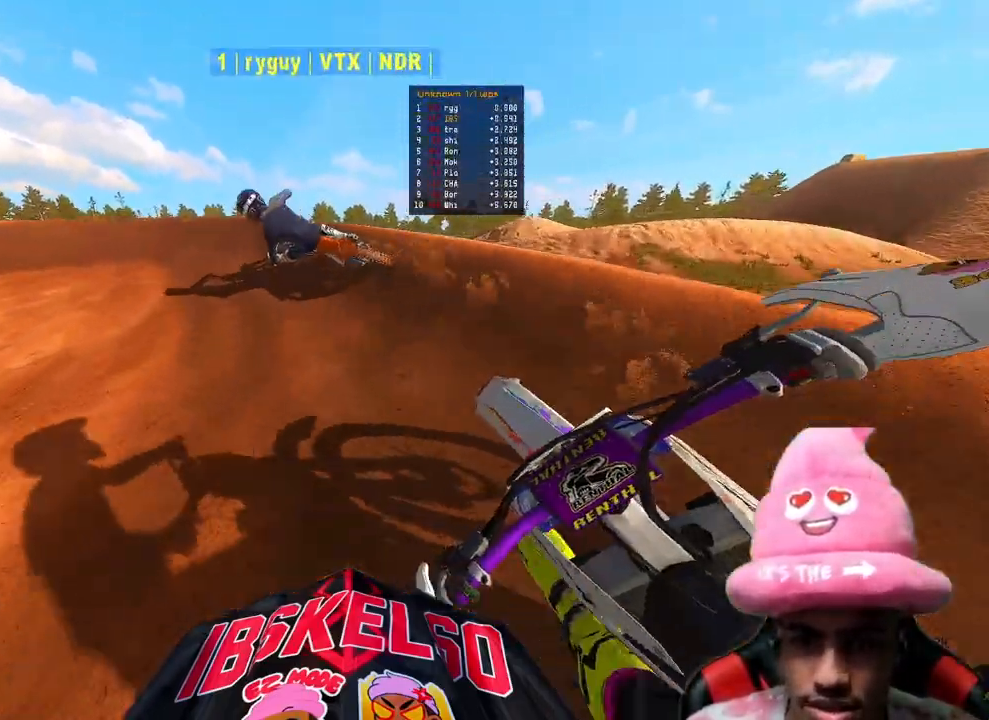
{"buttons": ["R2"], "left_stick": "up-left", "right_stick": "right", "events": [[83, "R3", "up"], [150, "R2", "down"], [267, "R2", "up"], [267, "right_stick", "right"], [450, "R2", "down"]]}